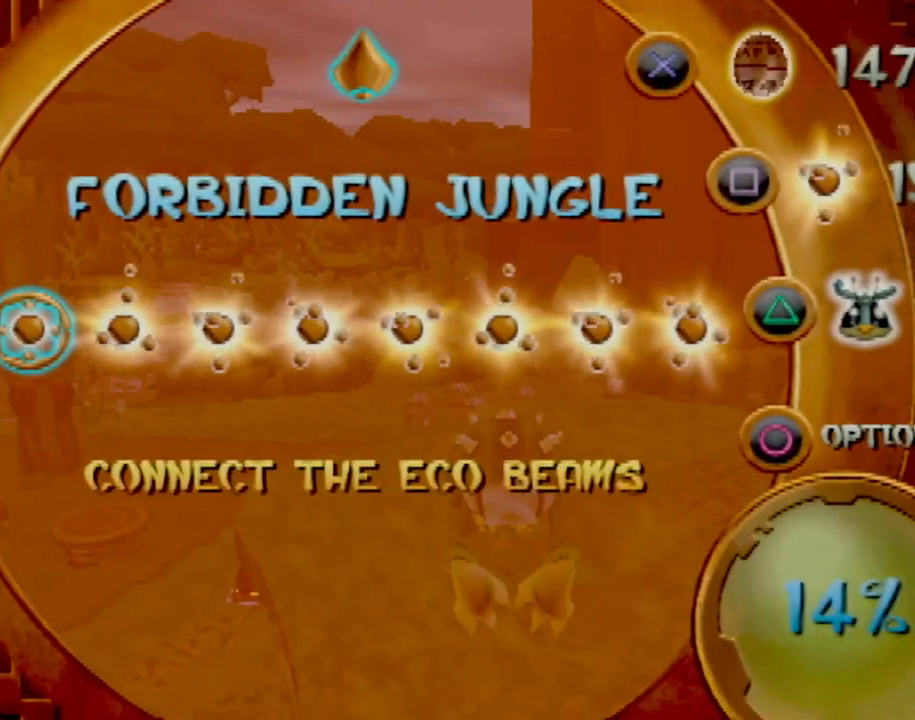
Gameplay with a controller (PlayStation layout); each line is a JSON object with the inputs held at the frame after it. "events" lists button and stick changes between this image and that frame as [ms after this image, input, new state], when the widget could be followed in between. Not read: L3 R3 right_stick.
{"buttons": [], "left_stick": "center", "events": []}
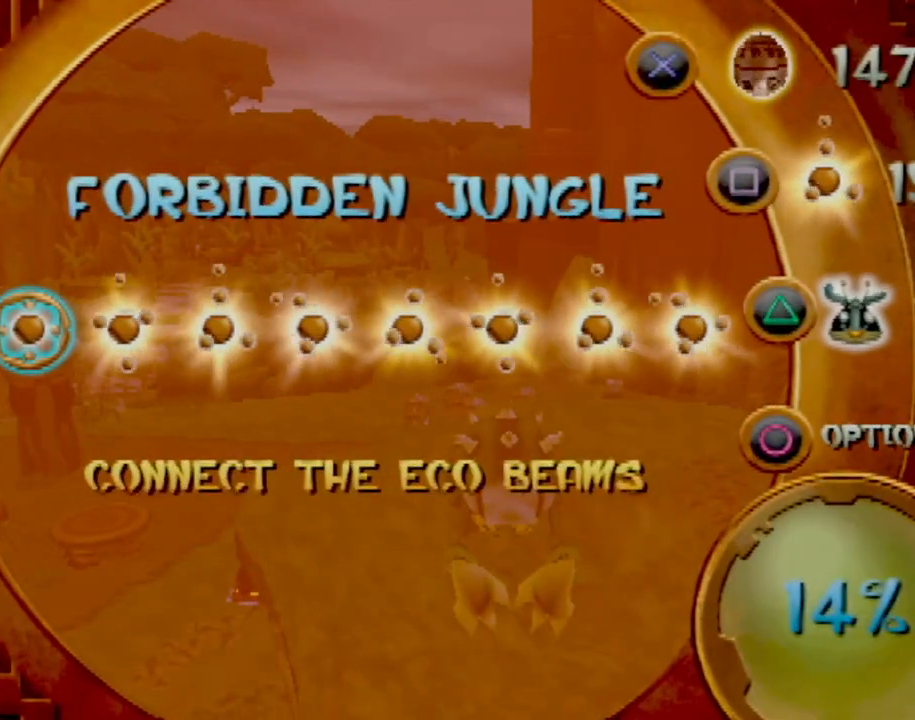
{"buttons": [], "left_stick": "center", "events": []}
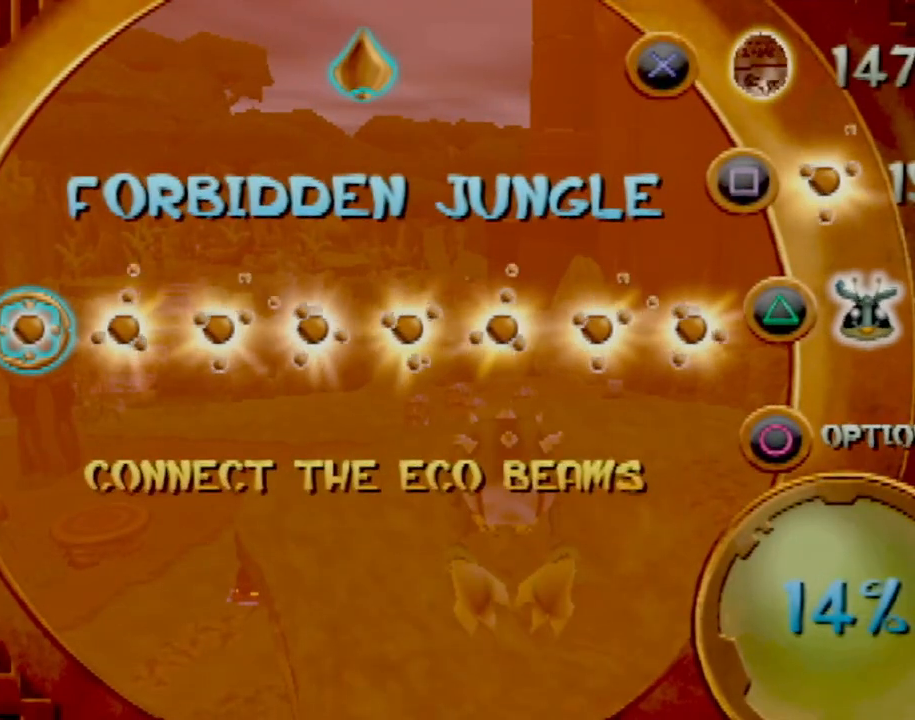
{"buttons": [], "left_stick": "center", "events": []}
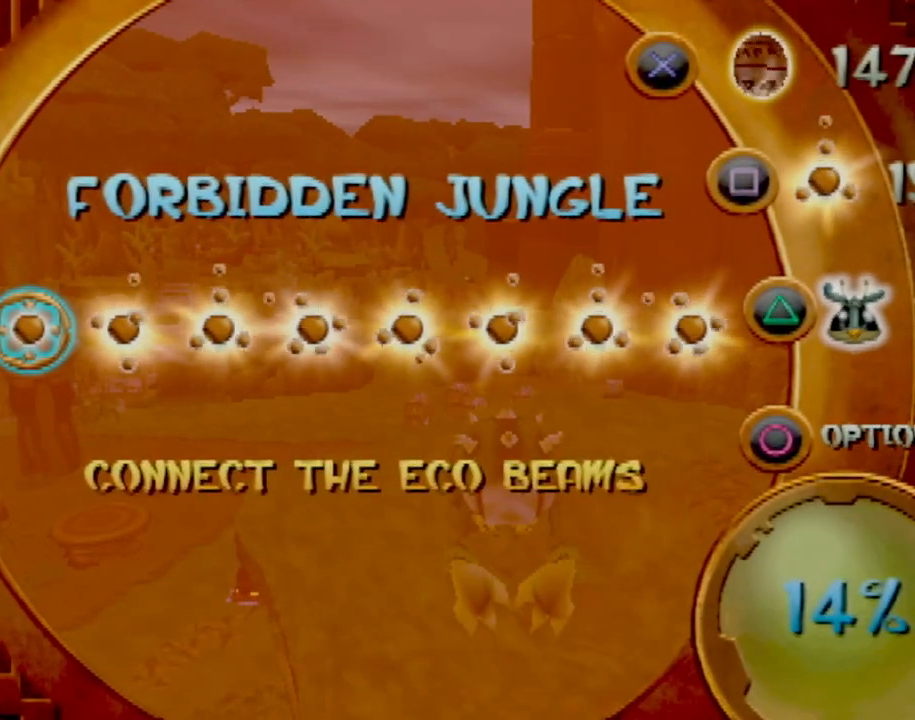
{"buttons": ["SQUARE"], "left_stick": "center", "events": [[334, "SQUARE", "down"]]}
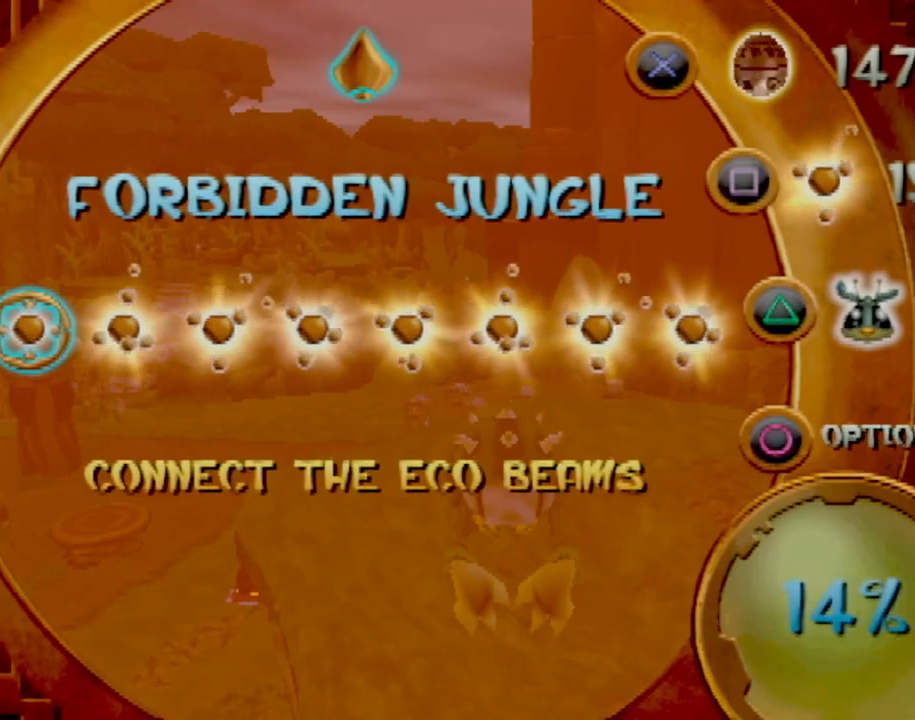
{"buttons": ["CROSS"], "left_stick": "center", "events": [[284, "SQUARE", "up"], [351, "CROSS", "down"]]}
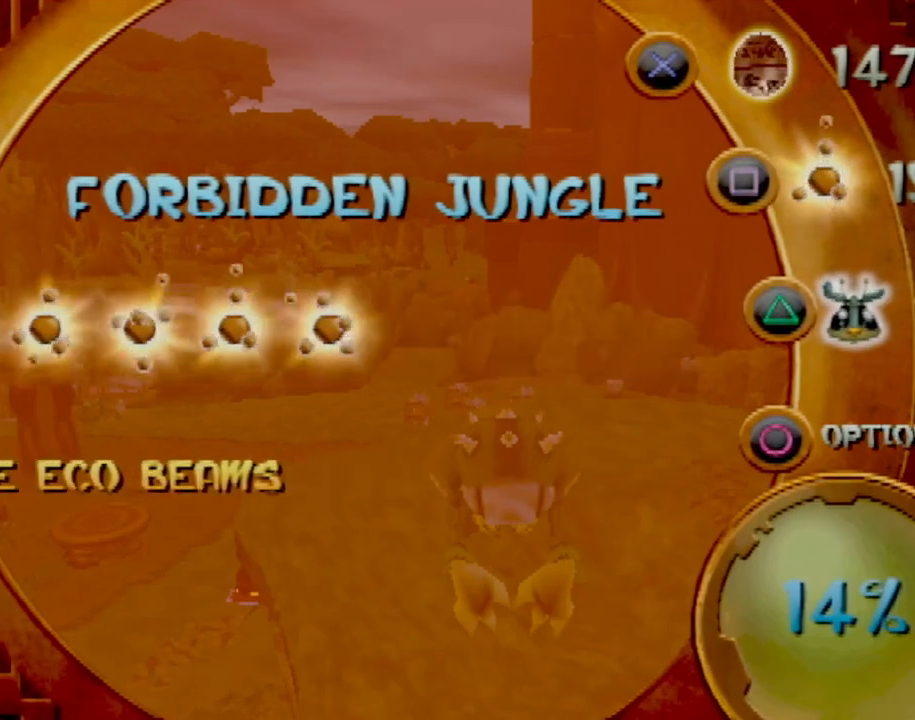
{"buttons": [], "left_stick": "center", "events": [[33, "CROSS", "up"]]}
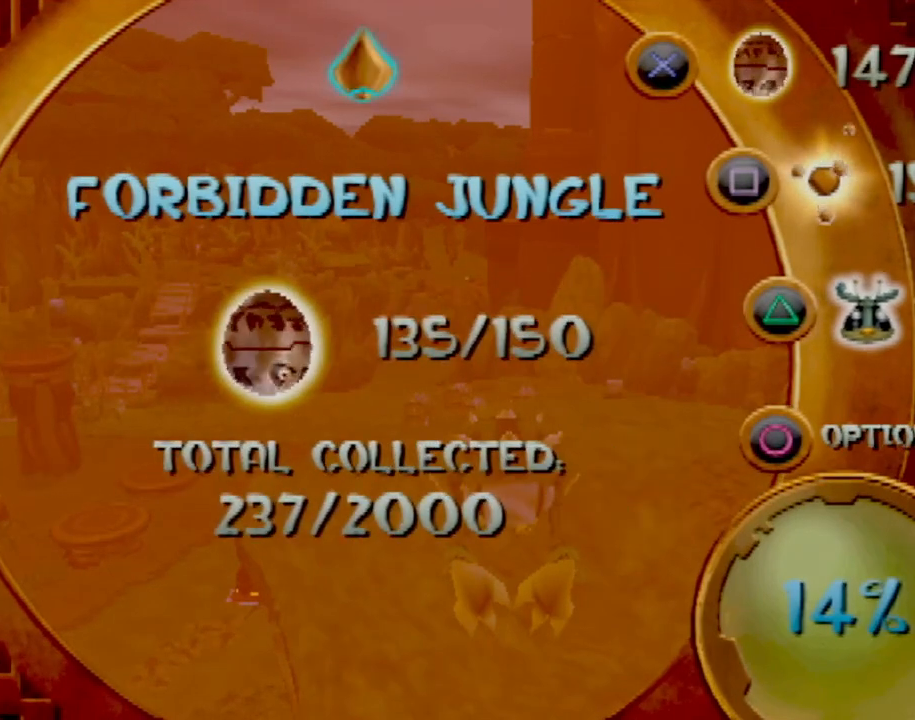
{"buttons": [], "left_stick": "center", "events": []}
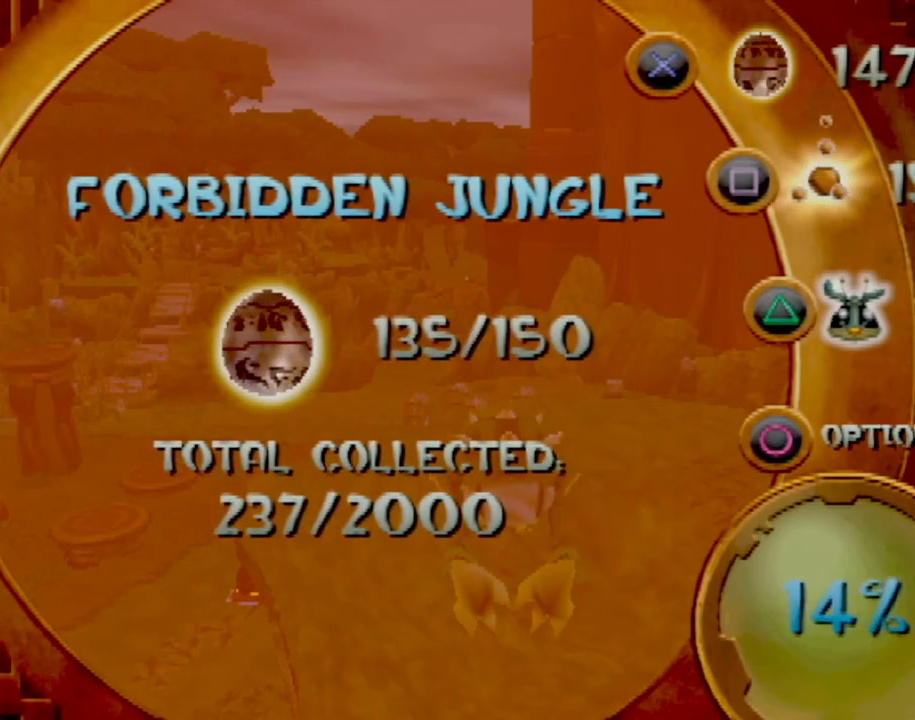
{"buttons": ["START"], "left_stick": "center", "events": [[384, "START", "down"]]}
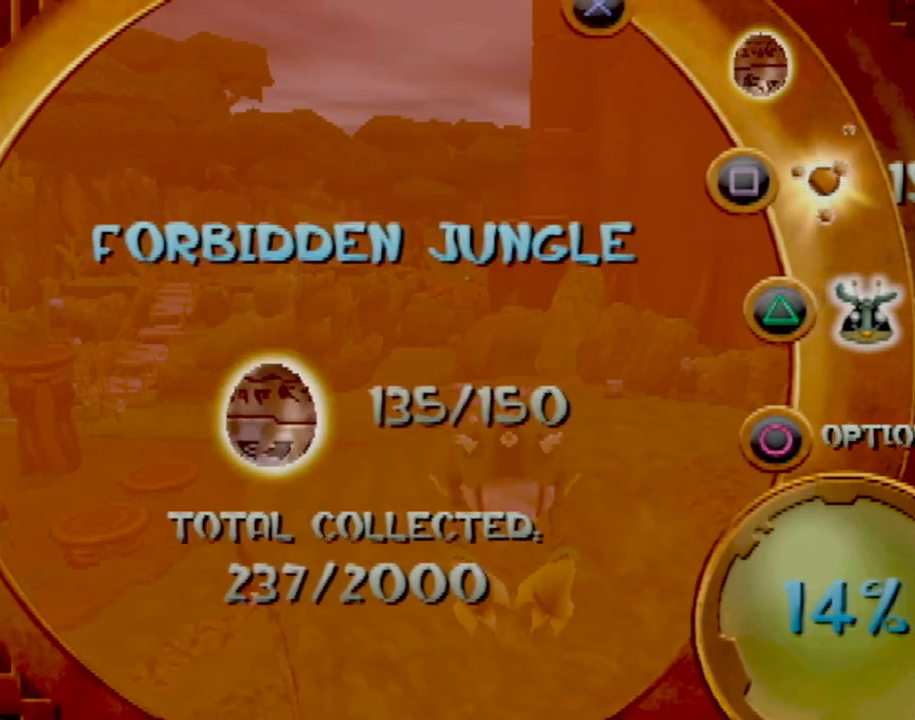
{"buttons": [], "left_stick": "up", "events": [[267, "START", "up"], [317, "left_stick", "up"]]}
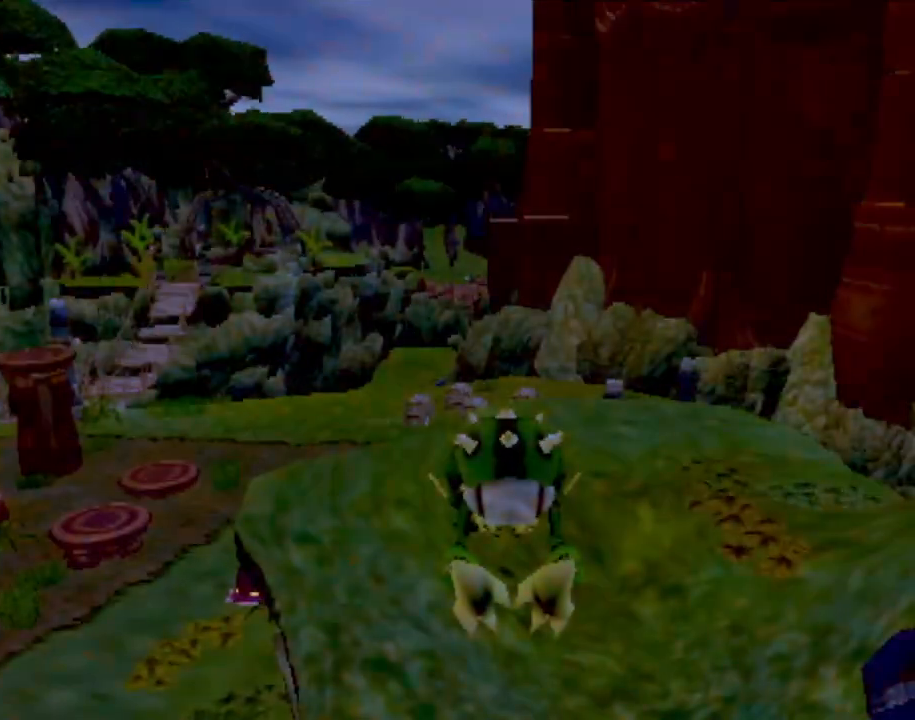
{"buttons": [], "left_stick": "up-right", "events": [[217, "left_stick", "up-right"]]}
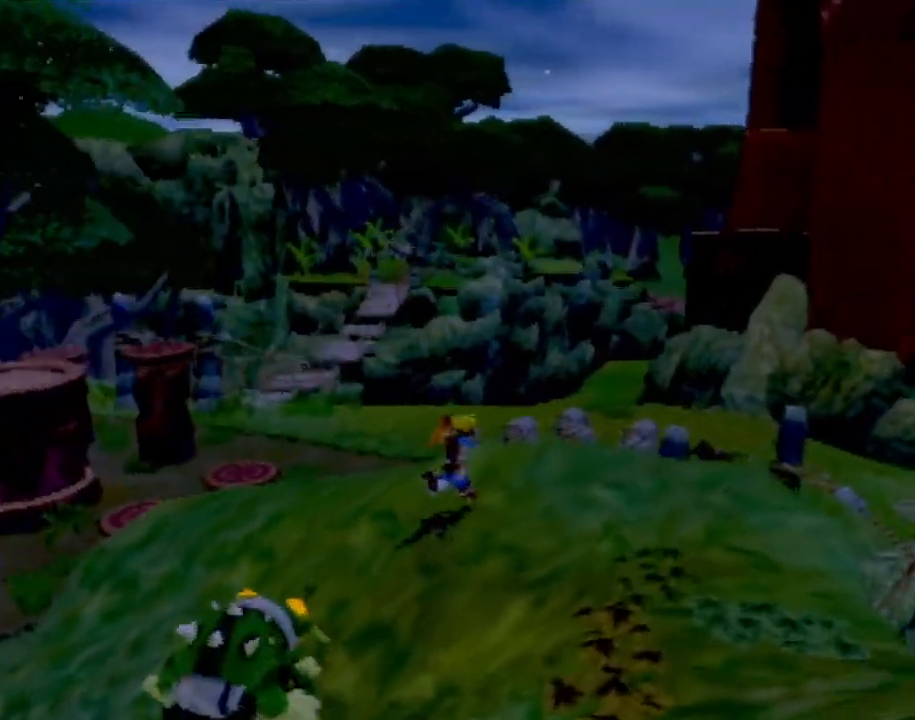
{"buttons": [], "left_stick": "up-right", "events": []}
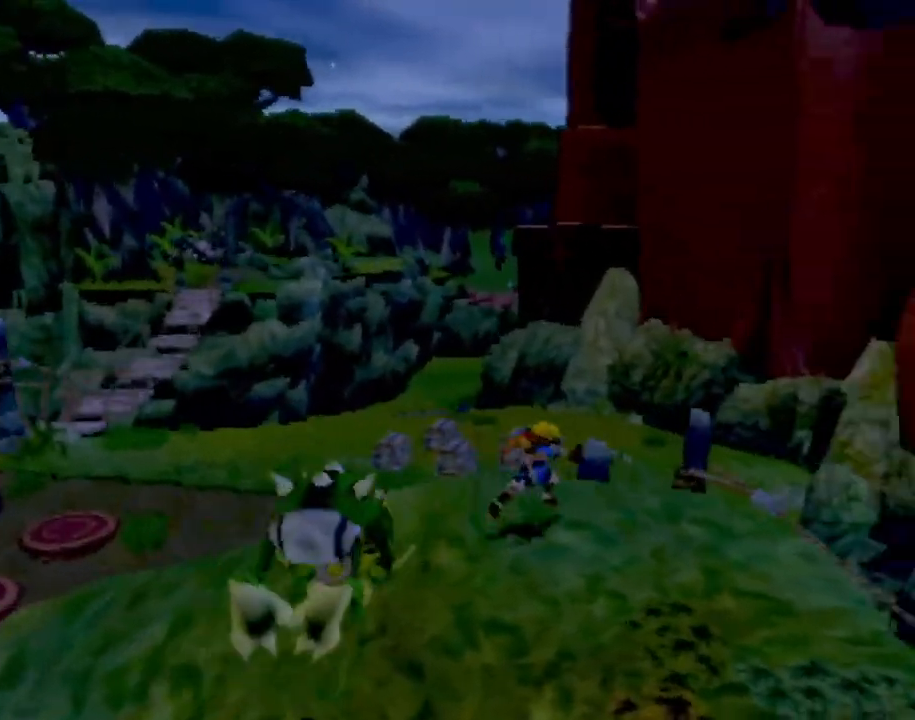
{"buttons": [], "left_stick": "center", "events": [[33, "left_stick", "center"], [133, "left_stick", "up-left"], [317, "left_stick", "center"]]}
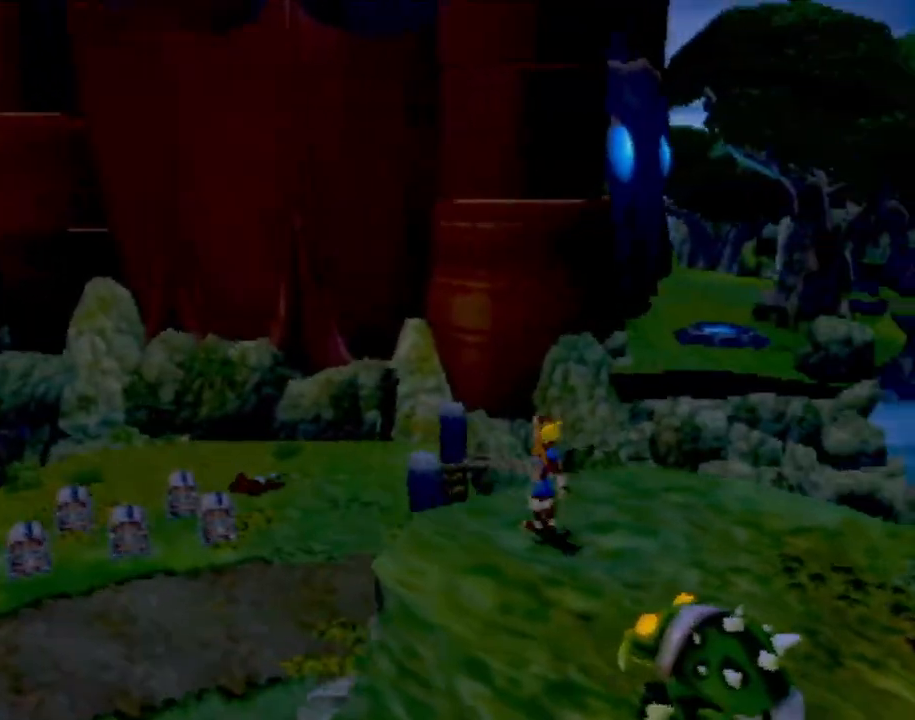
{"buttons": [], "left_stick": "up-left", "events": [[17, "left_stick", "up-right"], [251, "left_stick", "up"], [401, "left_stick", "up-left"]]}
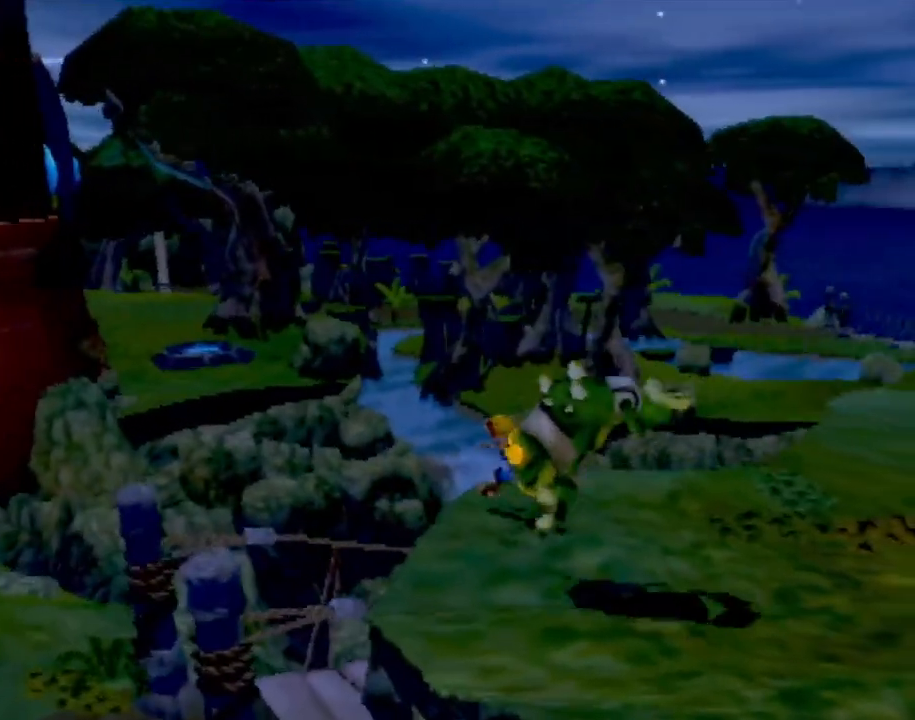
{"buttons": [], "left_stick": "left", "events": [[83, "left_stick", "down-left"], [133, "CROSS", "down"], [300, "left_stick", "left"], [334, "CROSS", "up"]]}
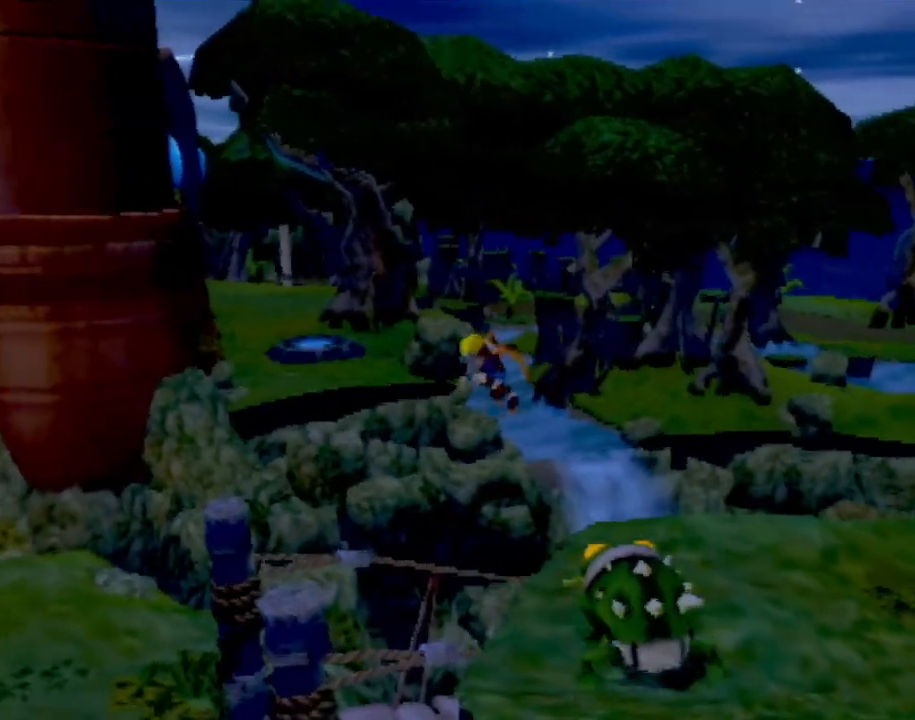
{"buttons": ["CIRCLE"], "left_stick": "left", "events": [[67, "CROSS", "down"], [267, "CROSS", "up"], [434, "CIRCLE", "down"]]}
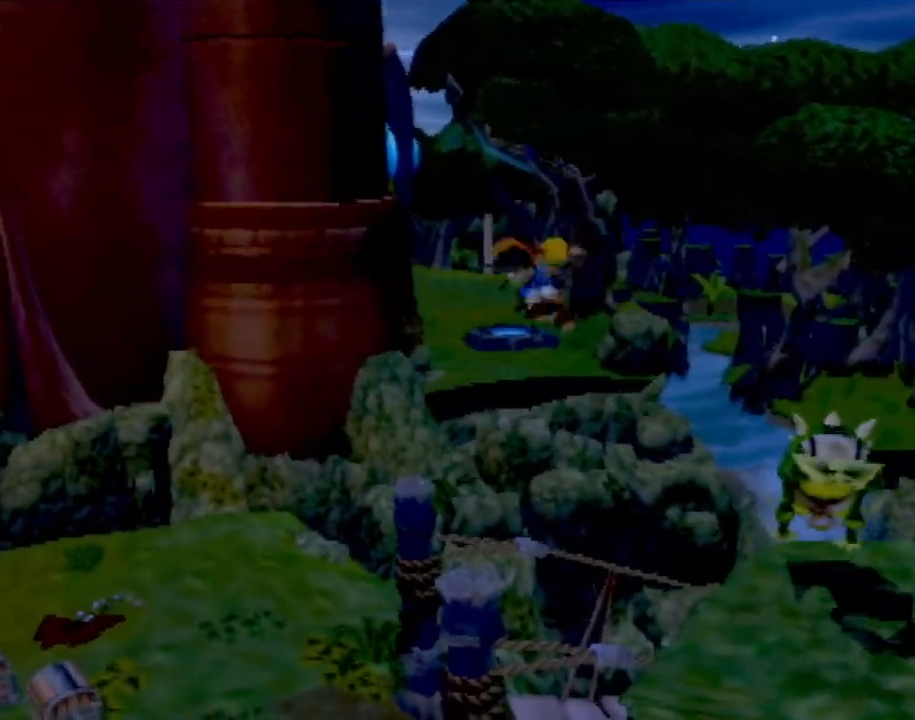
{"buttons": [], "left_stick": "up-left", "events": [[33, "CIRCLE", "up"], [350, "left_stick", "up-left"]]}
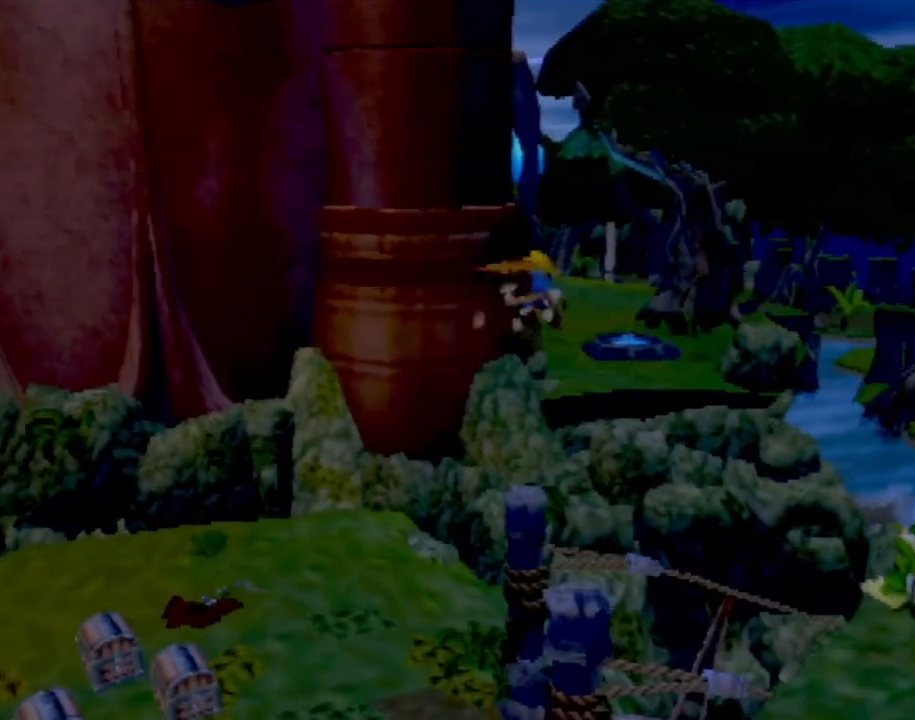
{"buttons": [], "left_stick": "up-left", "events": []}
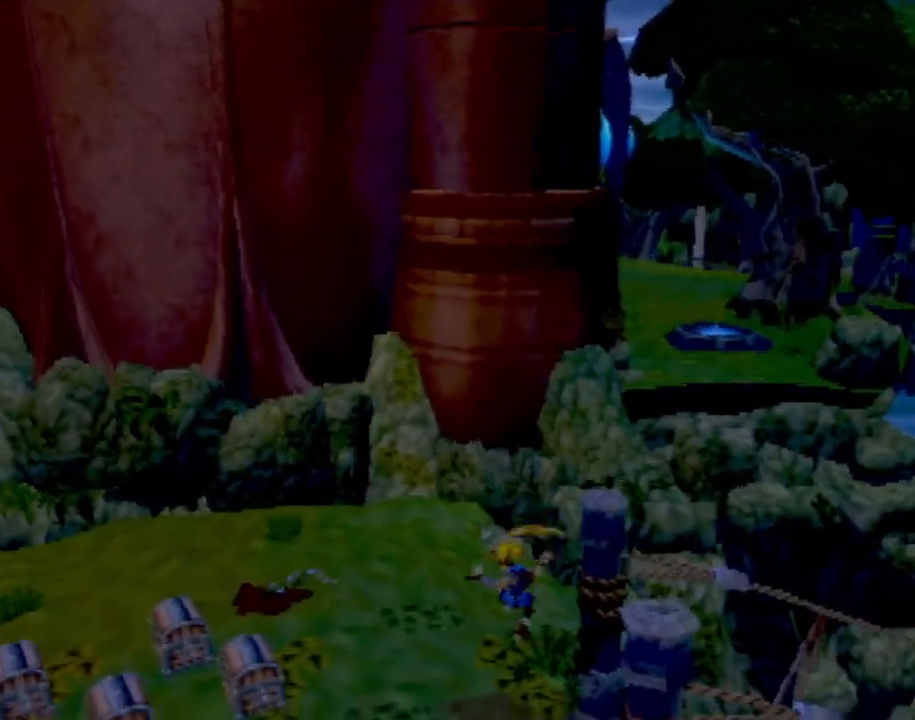
{"buttons": [], "left_stick": "up-left", "events": []}
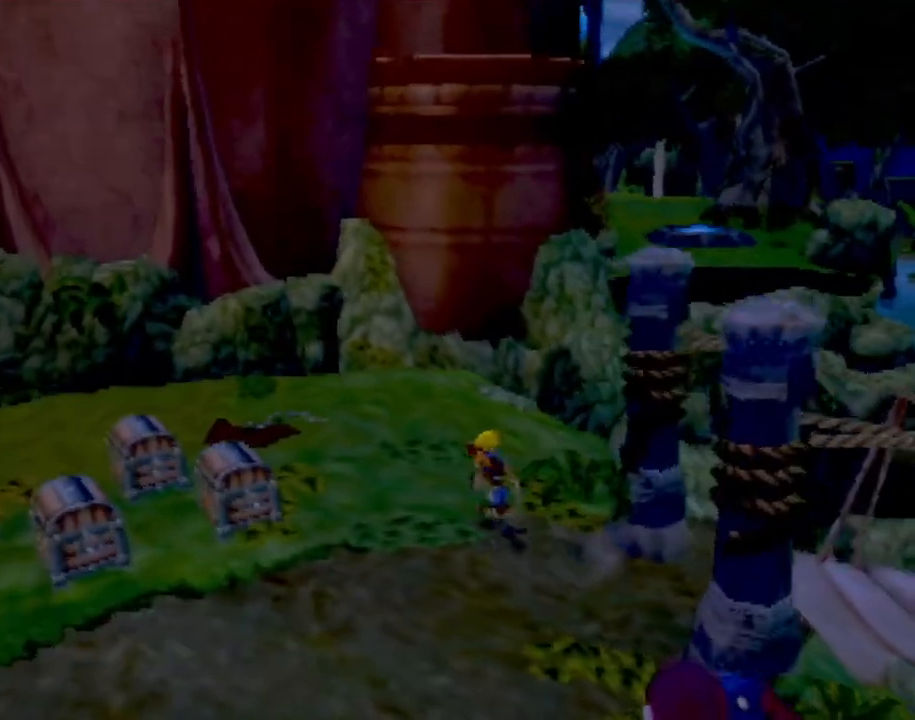
{"buttons": [], "left_stick": "center", "events": [[117, "left_stick", "up"], [317, "left_stick", "center"]]}
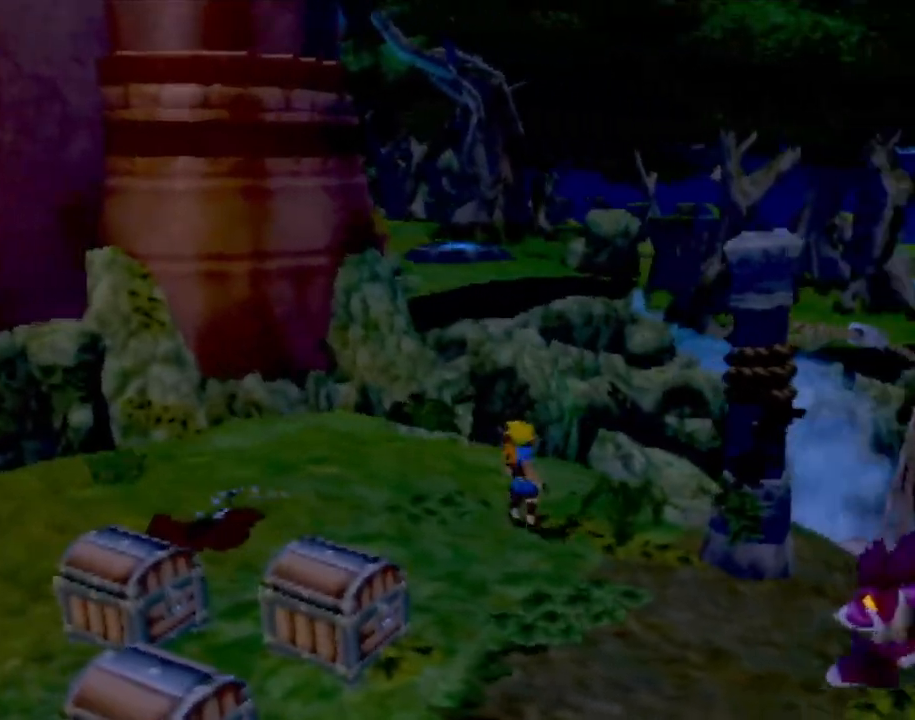
{"buttons": ["TRIANGLE"], "left_stick": "down", "events": [[33, "TRIANGLE", "down"], [434, "left_stick", "down"]]}
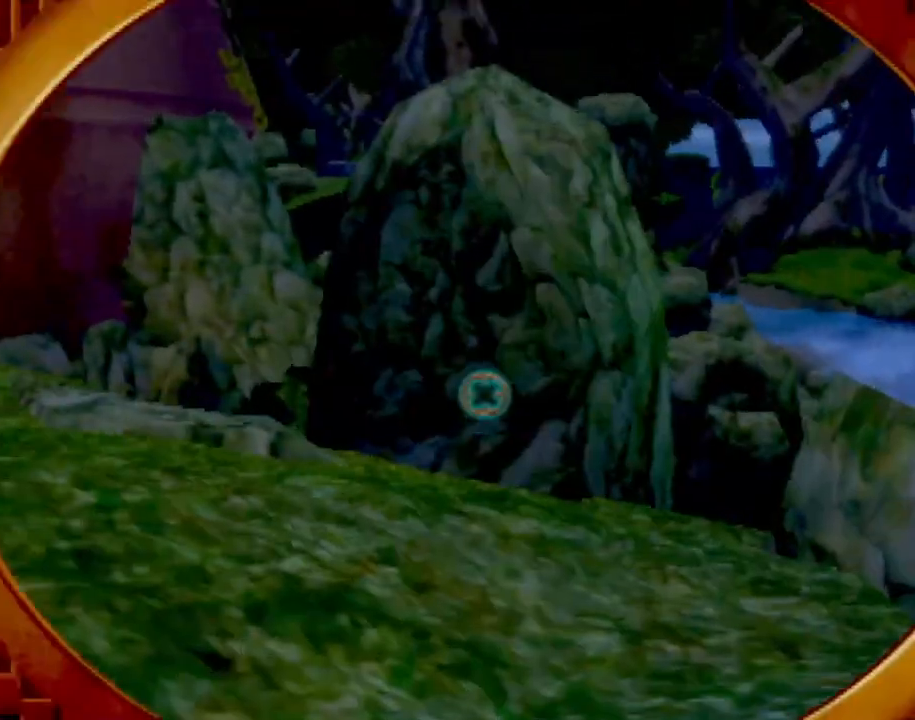
{"buttons": ["TRIANGLE"], "left_stick": "center", "events": [[368, "left_stick", "center"]]}
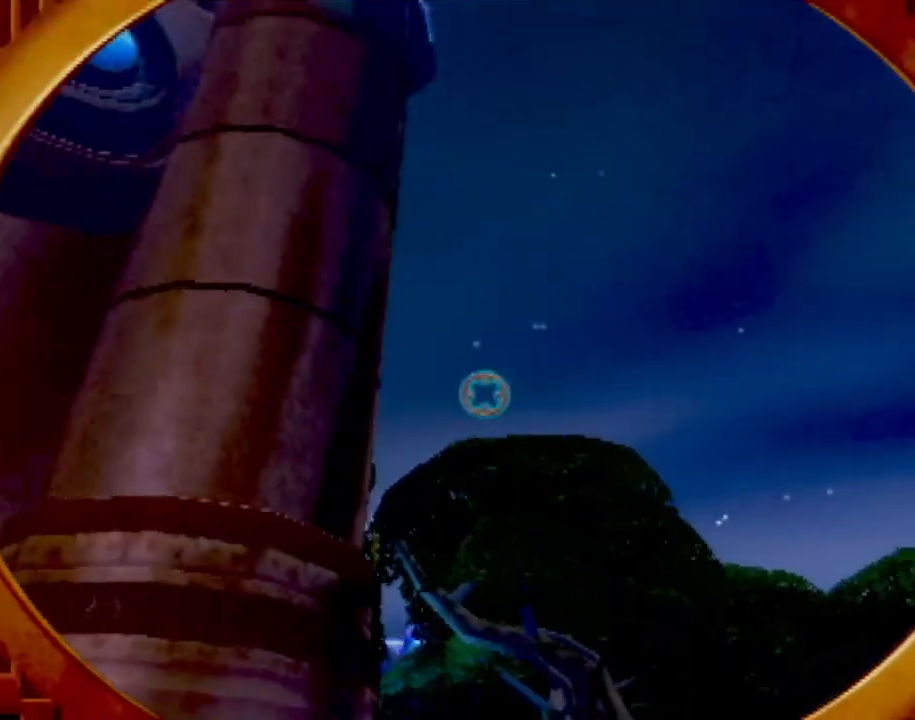
{"buttons": ["TRIANGLE"], "left_stick": "up", "events": [[117, "left_stick", "down"], [434, "left_stick", "up"]]}
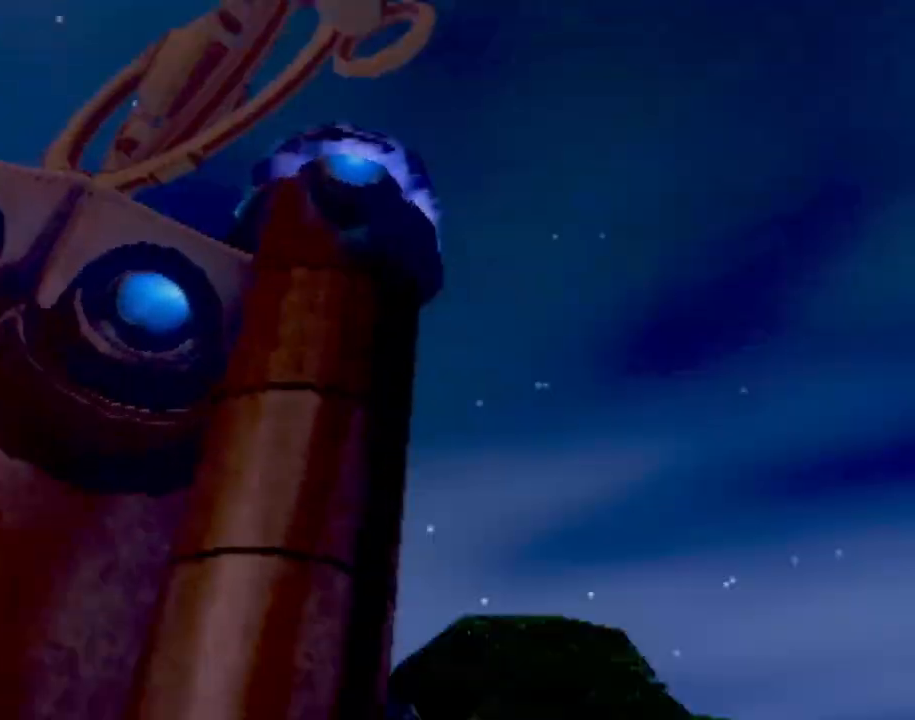
{"buttons": [], "left_stick": "up-left", "events": [[284, "TRIANGLE", "up"], [334, "left_stick", "center"], [451, "left_stick", "up-left"]]}
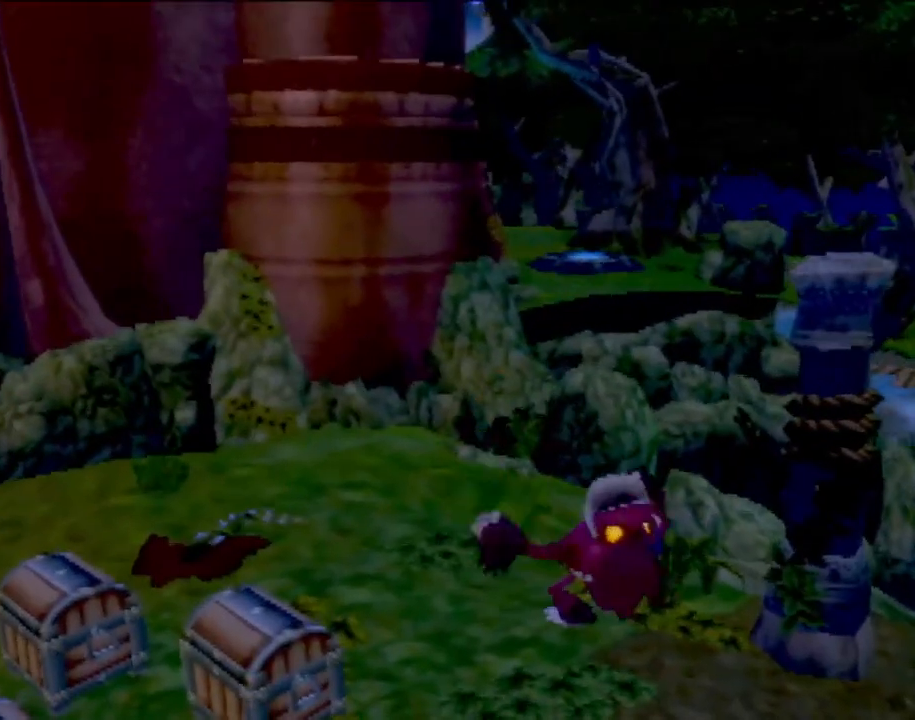
{"buttons": [], "left_stick": "down", "events": [[317, "left_stick", "center"], [467, "left_stick", "down"]]}
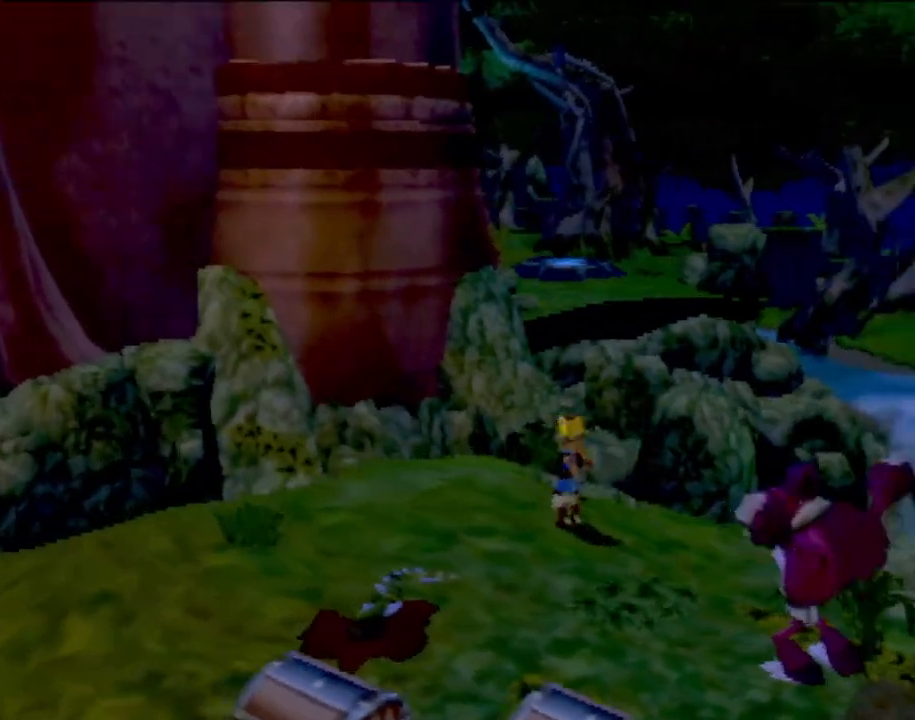
{"buttons": ["CIRCLE"], "left_stick": "center", "events": [[300, "left_stick", "right"], [400, "CIRCLE", "down"], [450, "left_stick", "center"]]}
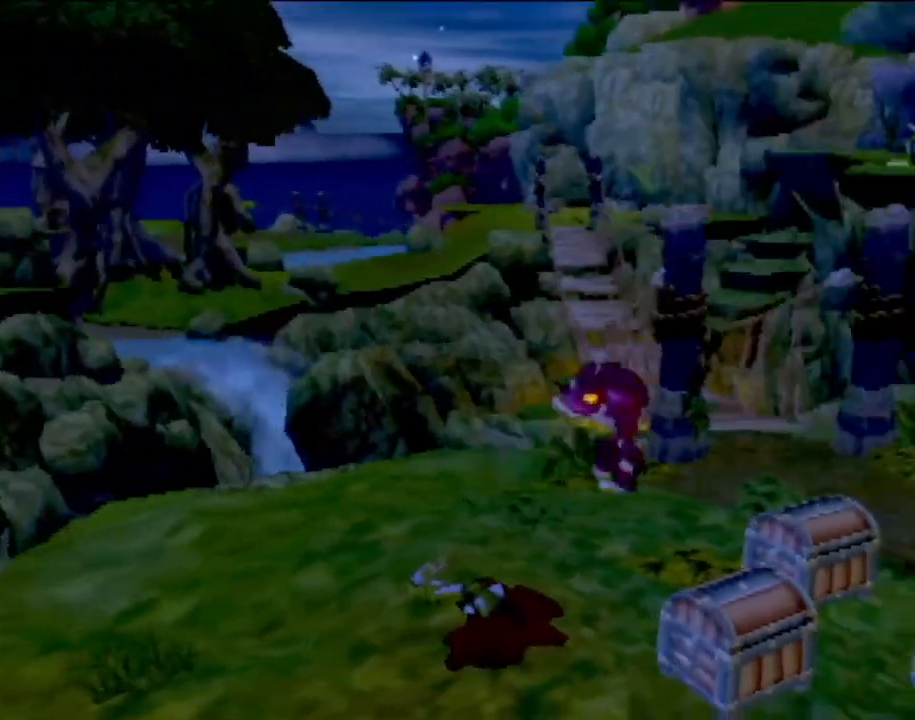
{"buttons": [], "left_stick": "right", "events": [[17, "CIRCLE", "up"], [117, "CIRCLE", "down"], [184, "left_stick", "right"], [201, "CIRCLE", "up"]]}
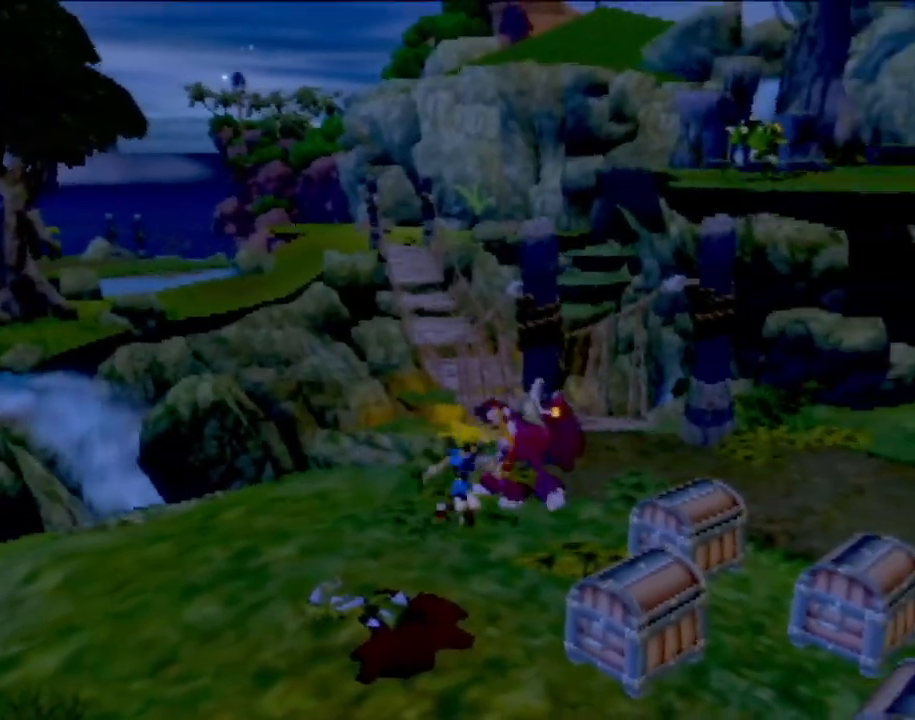
{"buttons": [], "left_stick": "center", "events": [[67, "CIRCLE", "down"], [133, "left_stick", "center"], [183, "CIRCLE", "up"], [233, "CIRCLE", "down"], [350, "CIRCLE", "up"], [350, "left_stick", "up"], [484, "left_stick", "center"]]}
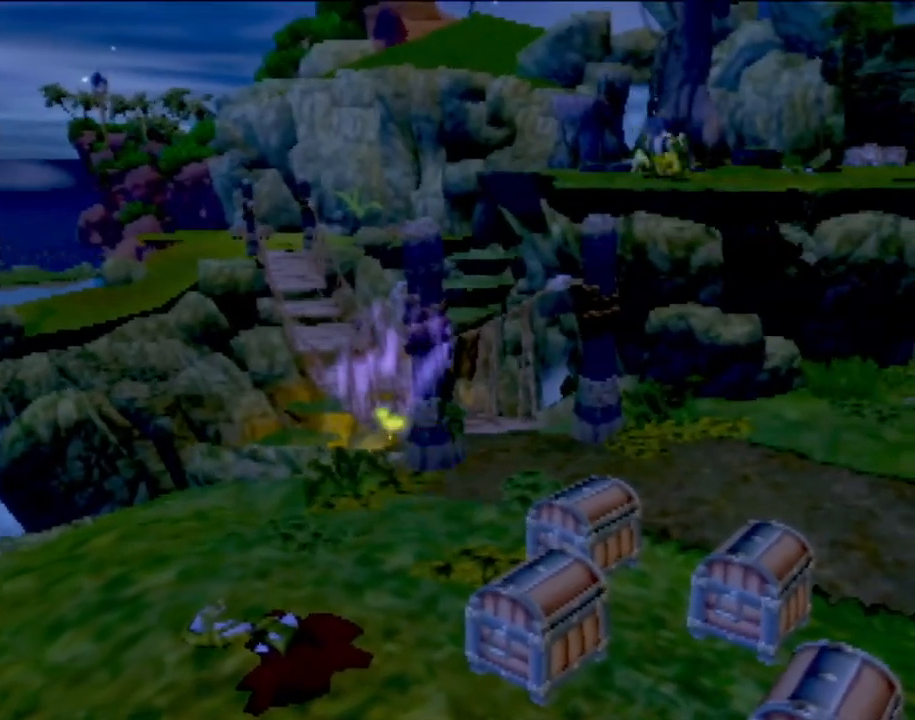
{"buttons": [], "left_stick": "left", "events": [[50, "left_stick", "right"], [251, "left_stick", "up"], [384, "left_stick", "left"]]}